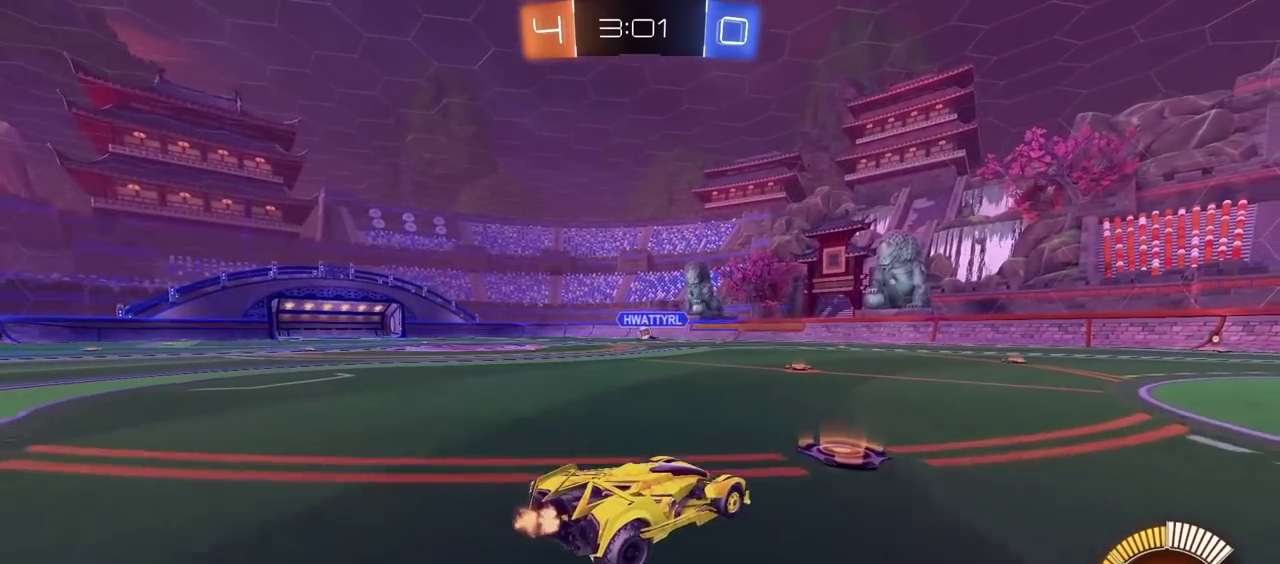
Gameplay with a controller (PlayStation layout); each line is a JSON object with the inputs held at the frame after it. "events" lists button and stick changes between this image and that frame as [ms after this image, input, new state], when the widget could be followed in between. Not read: L1.
{"buttons": ["R2"], "left_stick": "center", "right_stick": "center"}
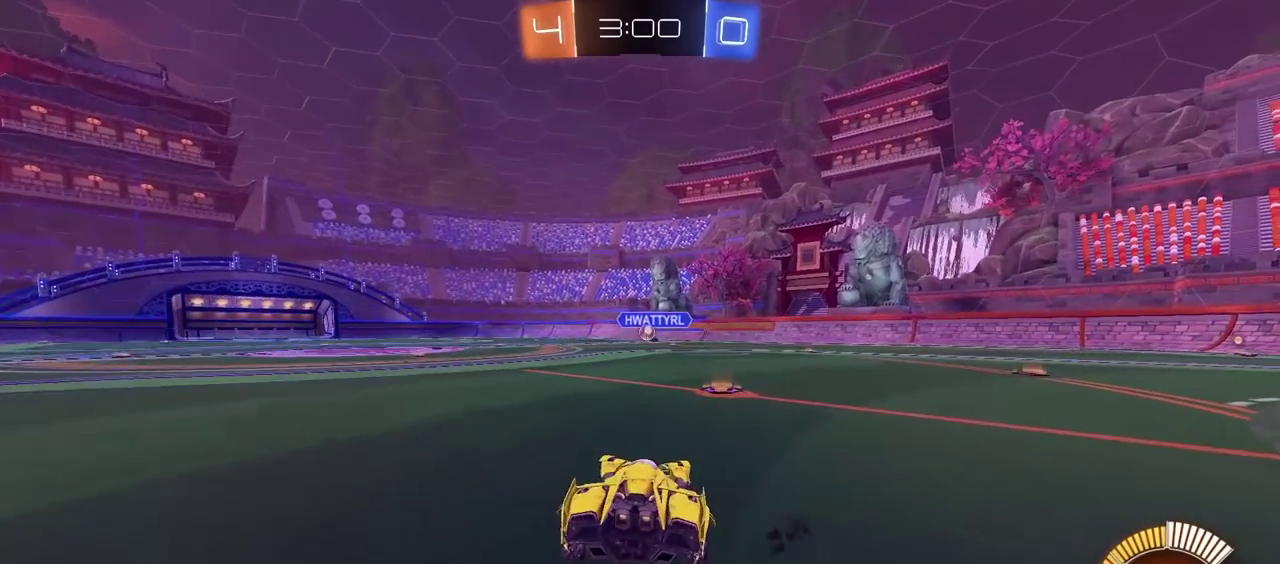
{"buttons": [], "left_stick": "right", "right_stick": "center", "events": [[367, "left_stick", "right"], [400, "R2", "up"]]}
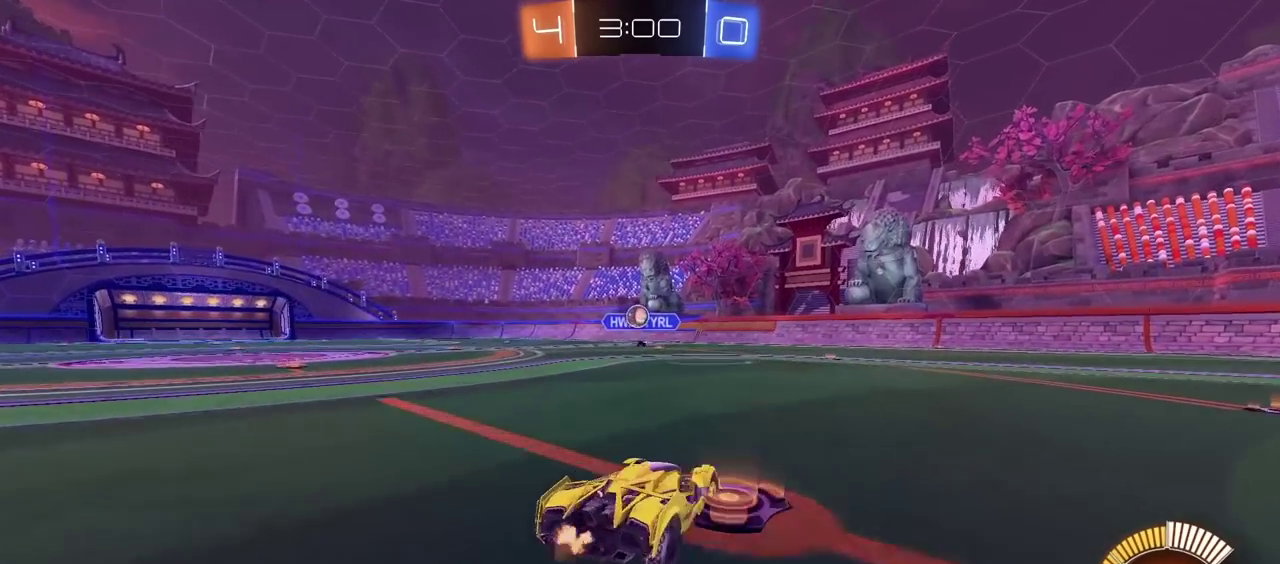
{"buttons": ["R2"], "left_stick": "center", "right_stick": "center", "events": [[117, "R2", "down"], [217, "left_stick", "center"]]}
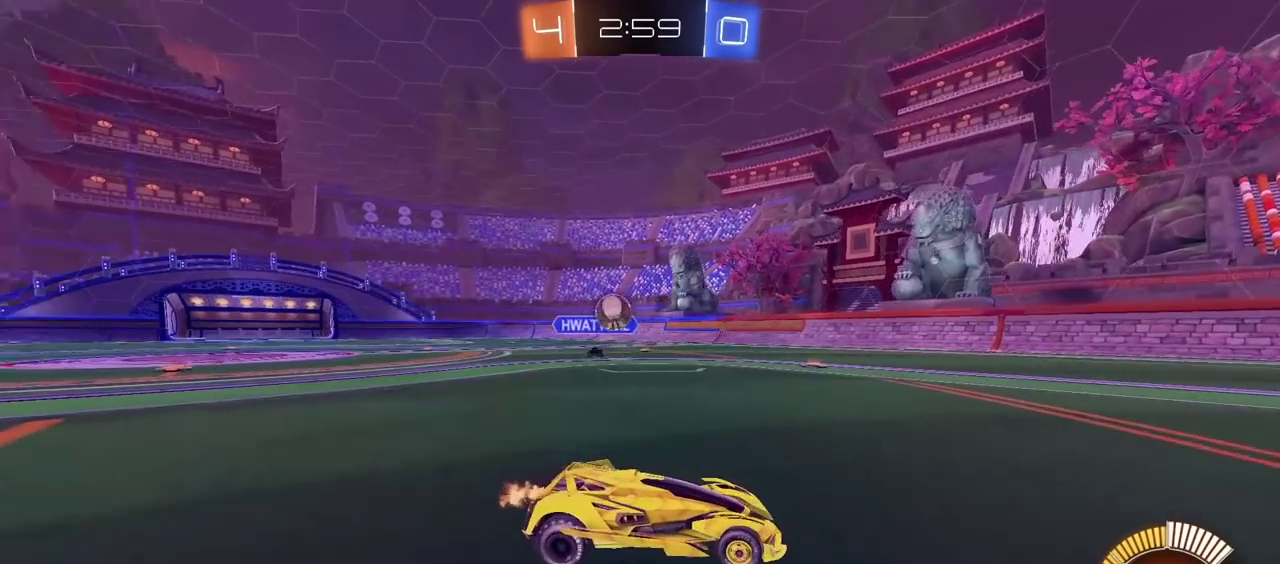
{"buttons": [], "left_stick": "center", "right_stick": "center", "events": [[217, "left_stick", "right"], [433, "left_stick", "center"], [500, "R2", "up"]]}
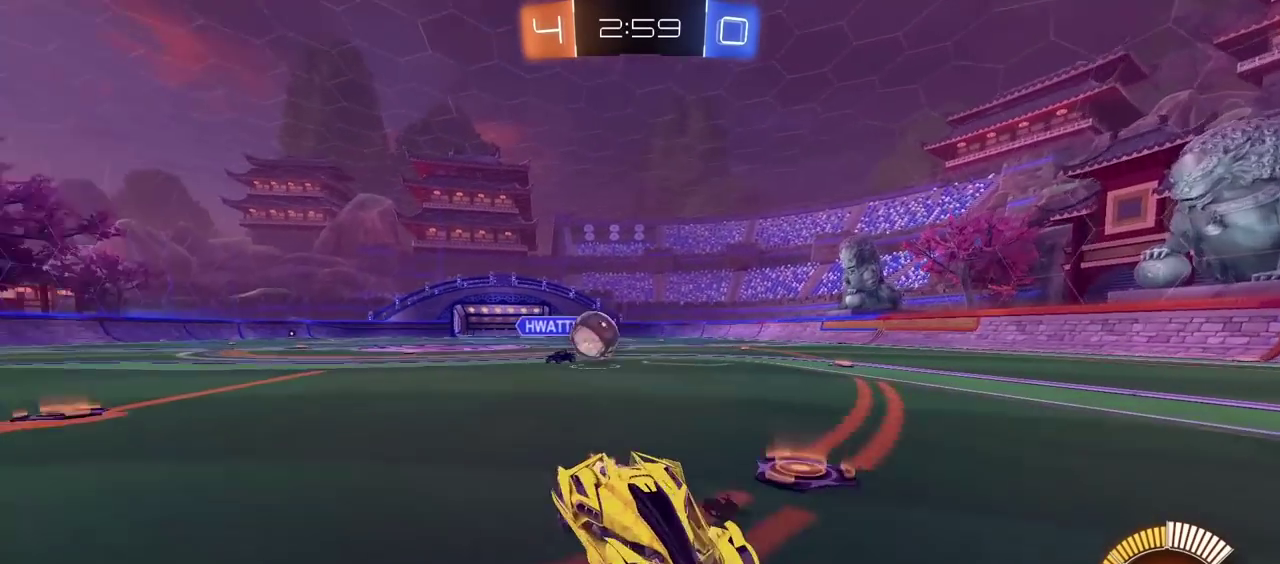
{"buttons": ["R2"], "left_stick": "center", "right_stick": "center", "events": [[467, "R2", "down"]]}
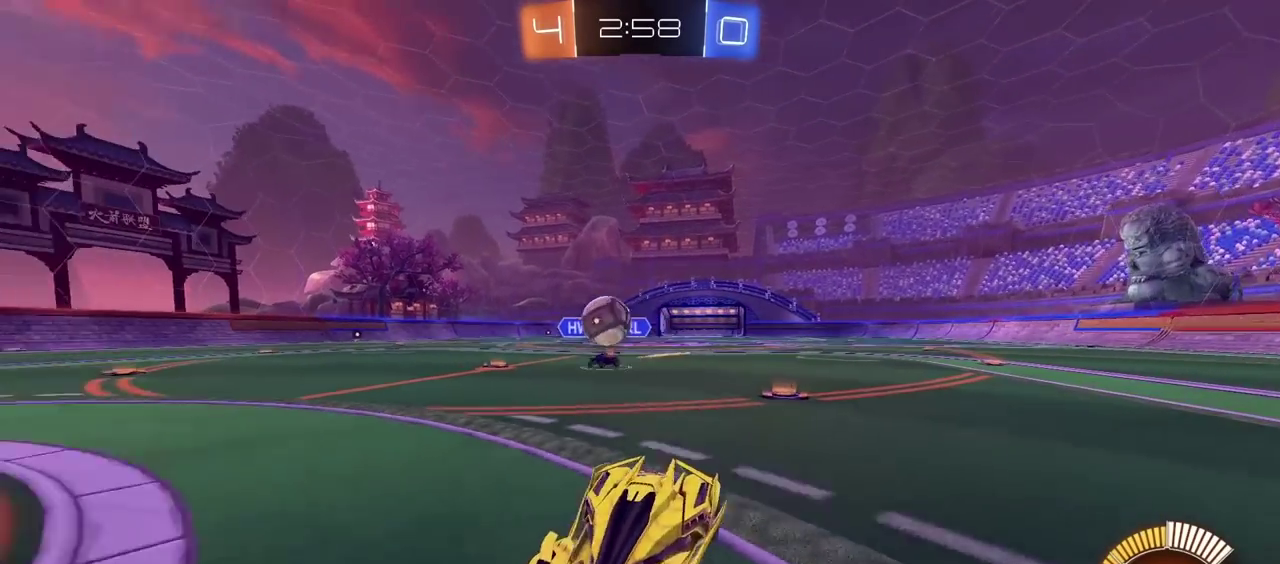
{"buttons": [], "left_stick": "center", "right_stick": "center", "events": [[17, "left_stick", "right"], [217, "left_stick", "center"], [417, "R2", "up"]]}
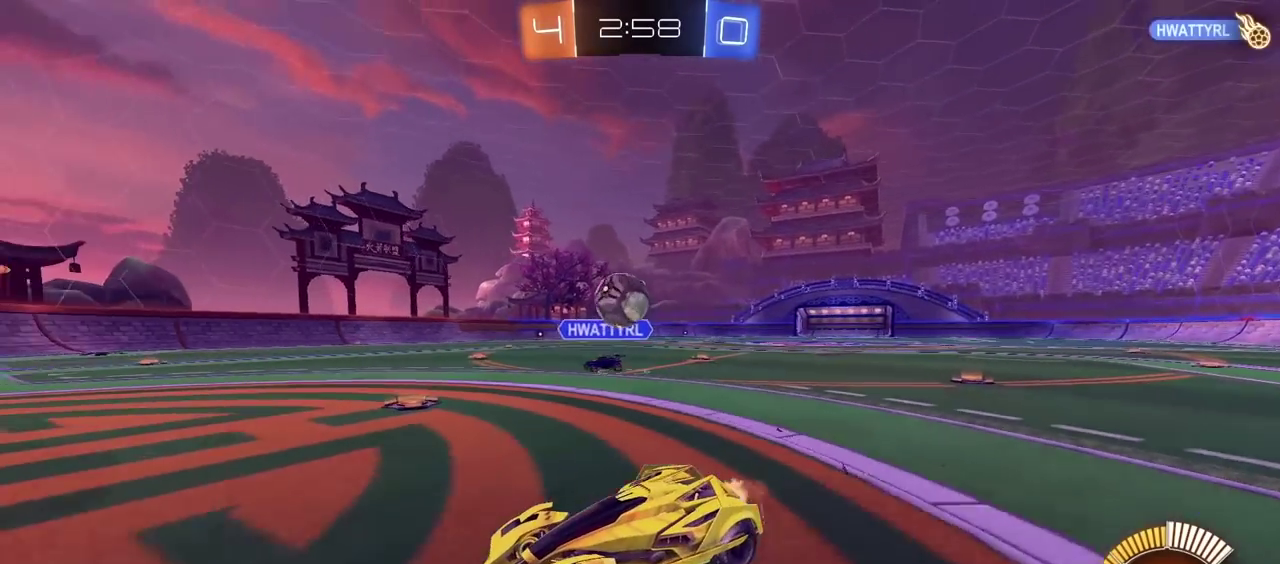
{"buttons": ["CROSS"], "left_stick": "down-right", "right_stick": "center", "events": [[117, "R2", "down"], [183, "left_stick", "right"], [250, "R2", "up"], [317, "L2", "down"], [317, "left_stick", "down-right"], [367, "CROSS", "down"], [433, "L2", "up"]]}
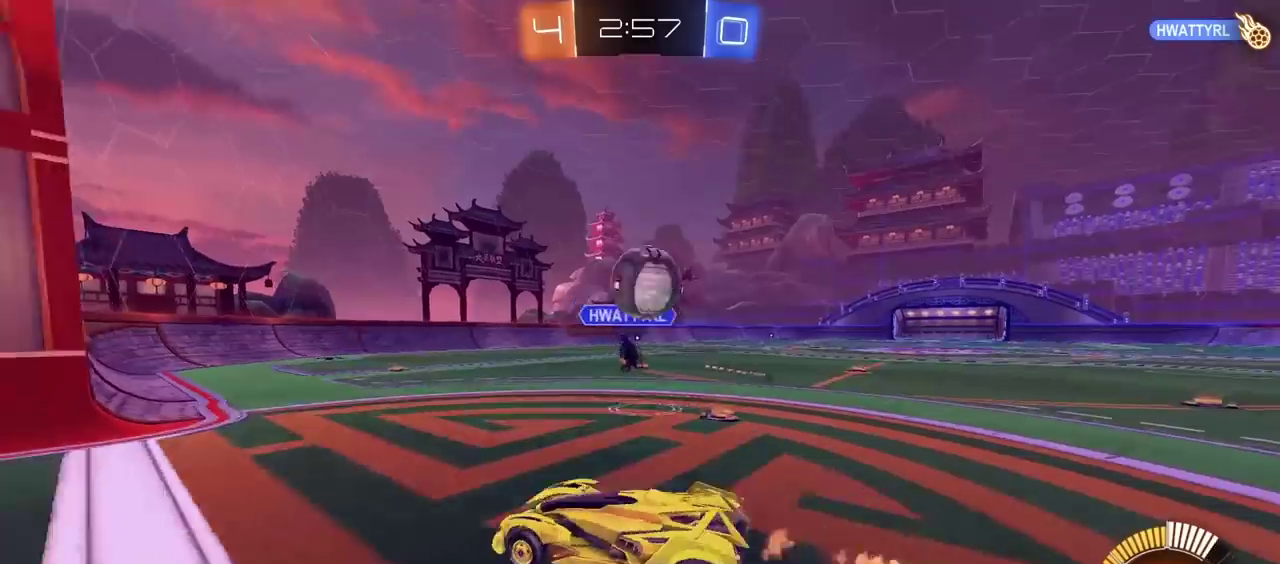
{"buttons": ["CROSS", "CIRCLE", "R2"], "left_stick": "up-right", "right_stick": "center", "events": [[33, "CROSS", "up"], [83, "left_stick", "down"], [200, "left_stick", "center"], [283, "CIRCLE", "down"], [333, "R2", "down"], [350, "CROSS", "down"], [500, "left_stick", "up-right"]]}
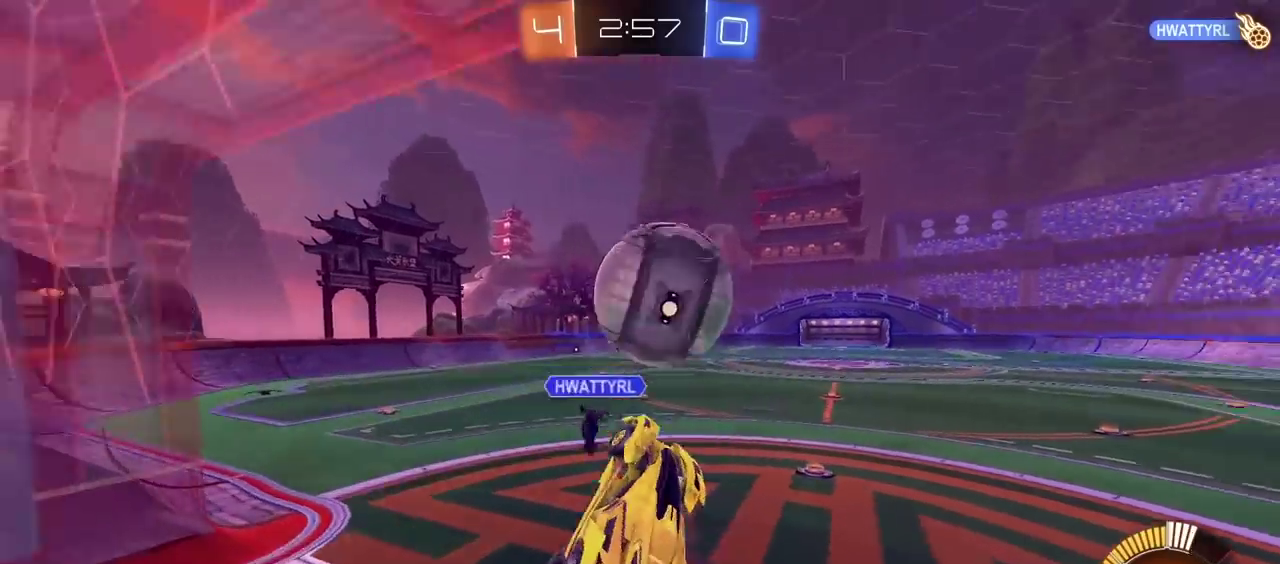
{"buttons": ["CROSS", "CIRCLE", "L2", "R2"], "left_stick": "left", "right_stick": "center", "events": [[167, "L2", "down"], [333, "left_stick", "down-left"], [467, "left_stick", "left"]]}
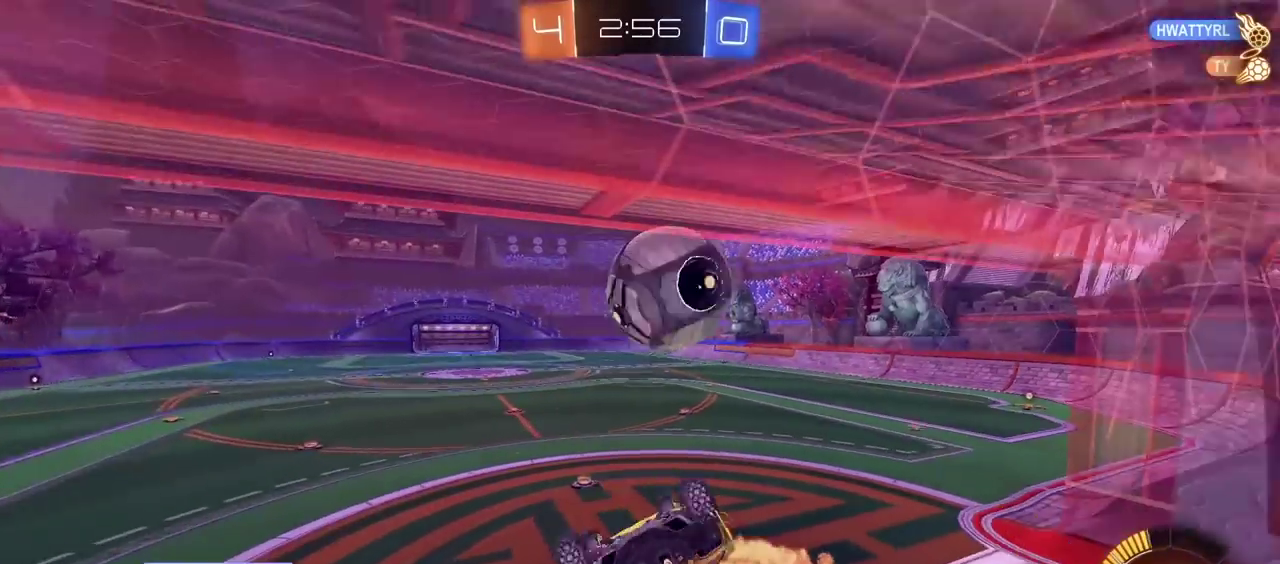
{"buttons": ["CROSS", "CIRCLE", "L2", "R2"], "left_stick": "center", "right_stick": "center", "events": [[17, "left_stick", "up-left"], [133, "left_stick", "up-right"], [333, "left_stick", "center"], [400, "left_stick", "down-left"], [467, "left_stick", "center"]]}
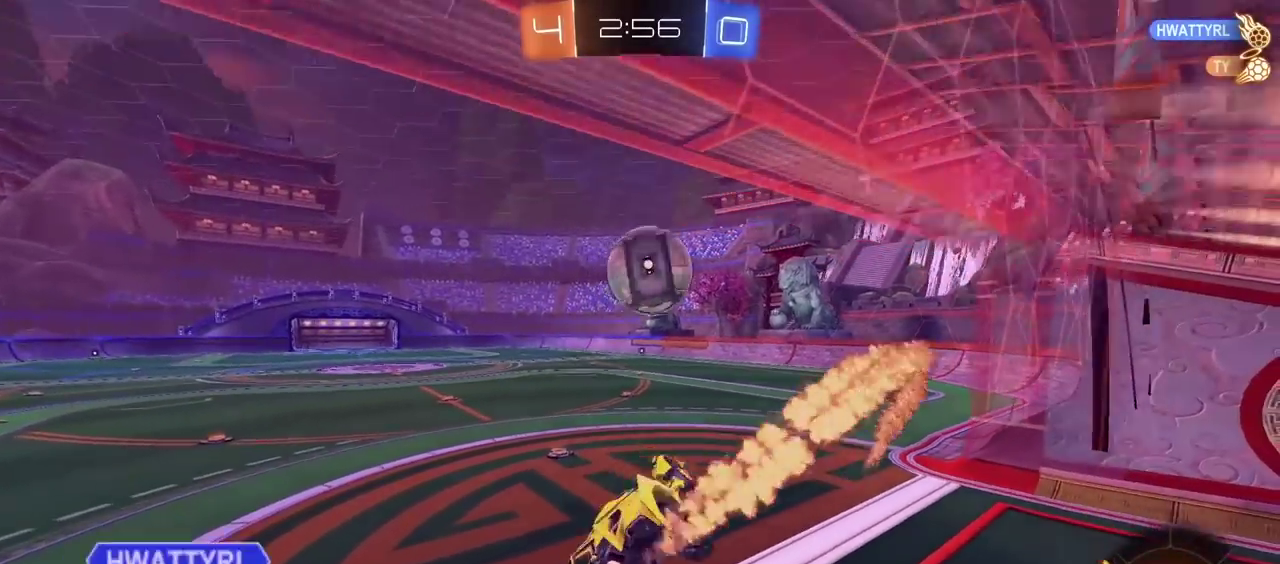
{"buttons": ["CIRCLE", "R2"], "left_stick": "center", "right_stick": "center", "events": [[17, "L2", "up"], [450, "CROSS", "up"]]}
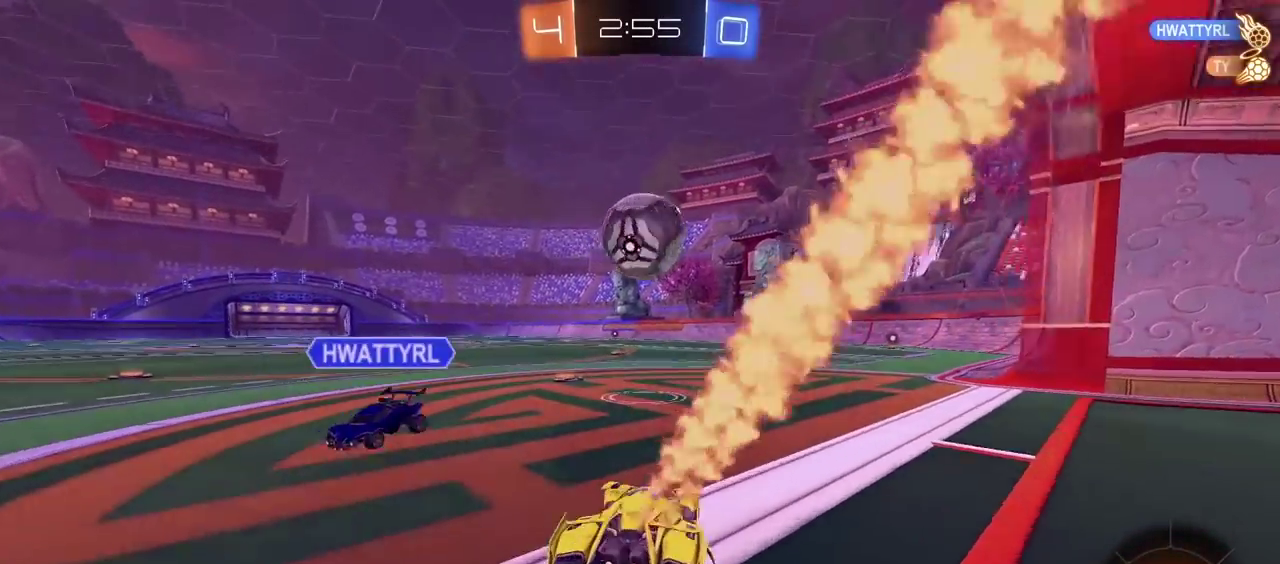
{"buttons": ["L2"], "left_stick": "left", "right_stick": "center", "events": [[50, "left_stick", "right"], [100, "CIRCLE", "up"], [400, "left_stick", "center"], [417, "R2", "up"], [500, "L2", "down"], [500, "left_stick", "left"]]}
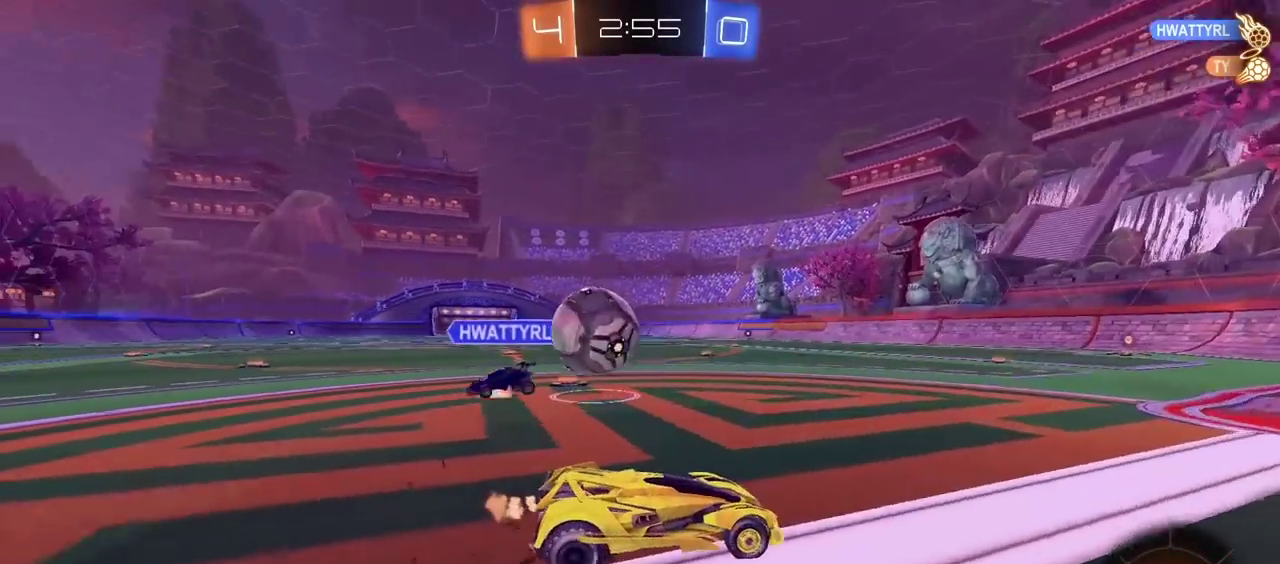
{"buttons": ["R2"], "left_stick": "center", "right_stick": "center", "events": [[133, "L2", "up"], [317, "left_stick", "right"], [417, "R2", "down"], [450, "left_stick", "center"]]}
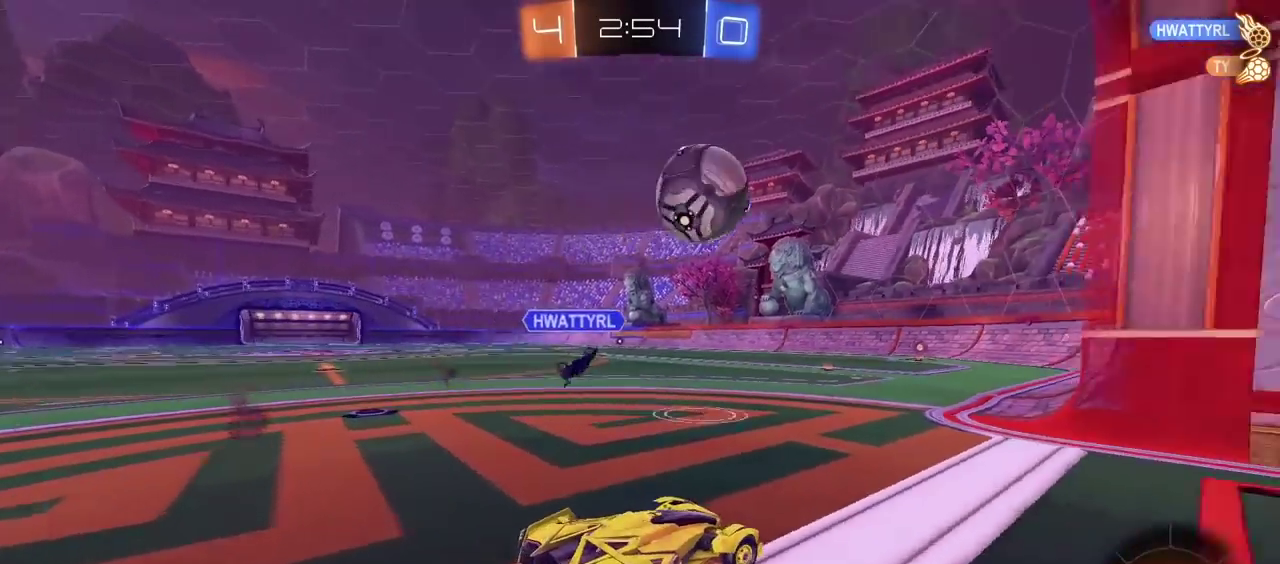
{"buttons": ["R2"], "left_stick": "center", "right_stick": "center", "events": []}
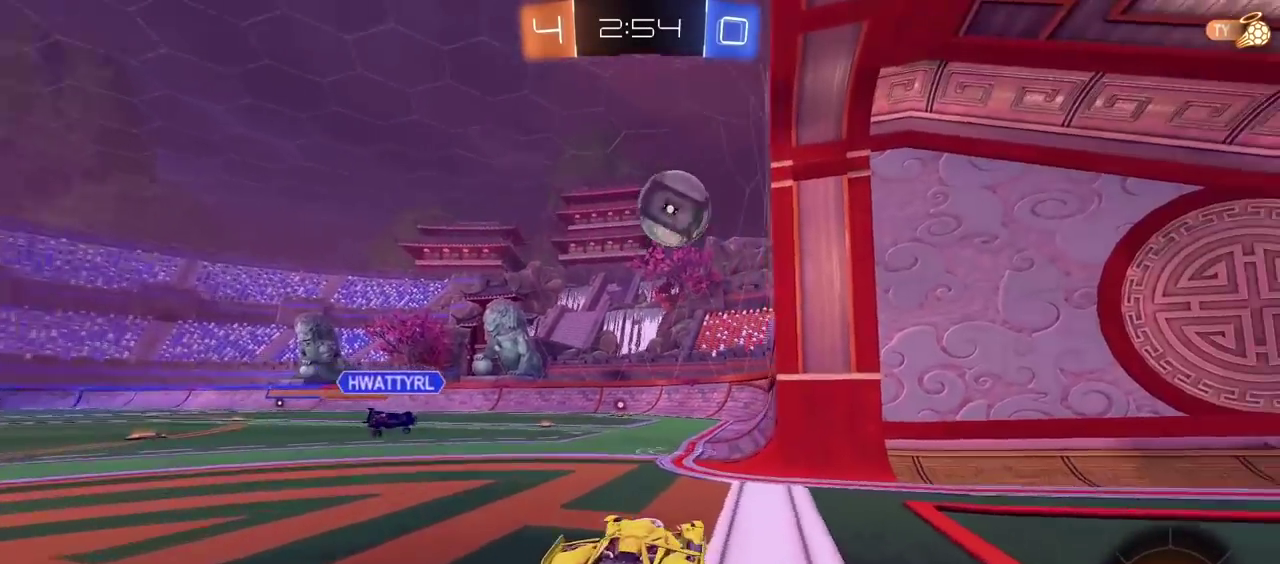
{"buttons": ["R2"], "left_stick": "center", "right_stick": "center", "events": []}
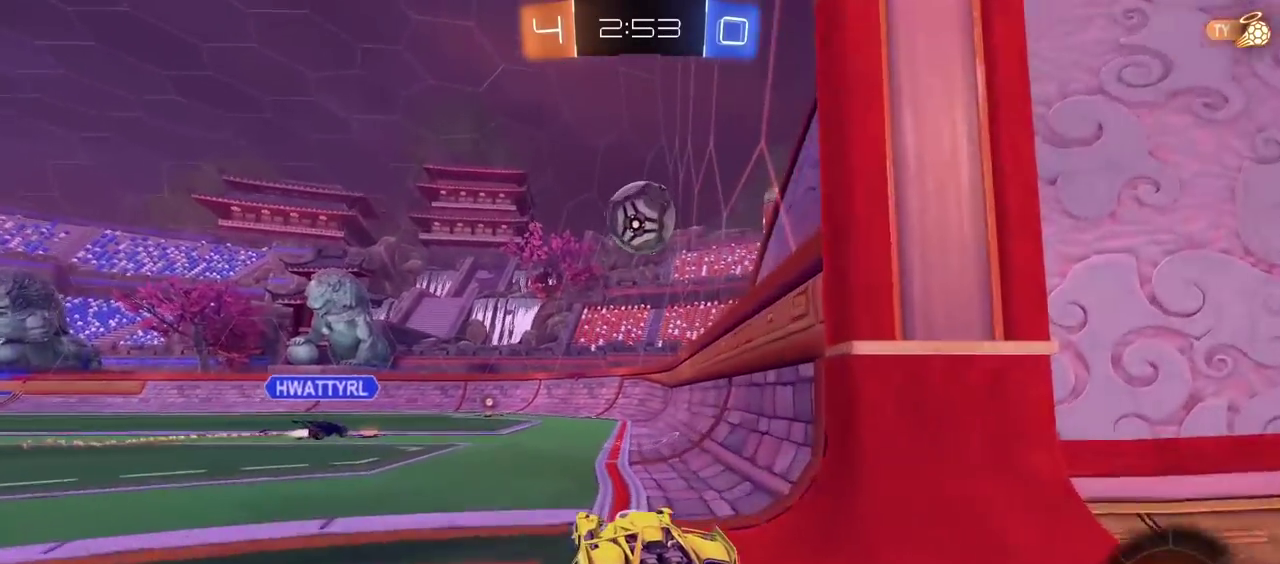
{"buttons": ["R2"], "left_stick": "center", "right_stick": "center", "events": []}
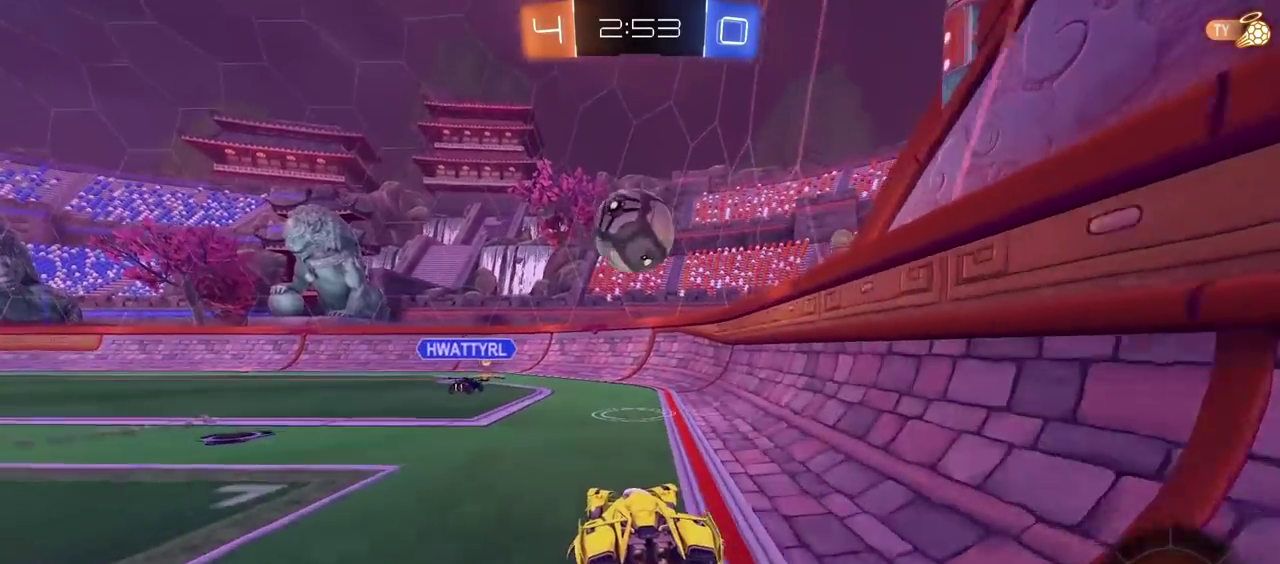
{"buttons": ["CROSS", "R2"], "left_stick": "center", "right_stick": "center", "events": [[483, "CROSS", "down"]]}
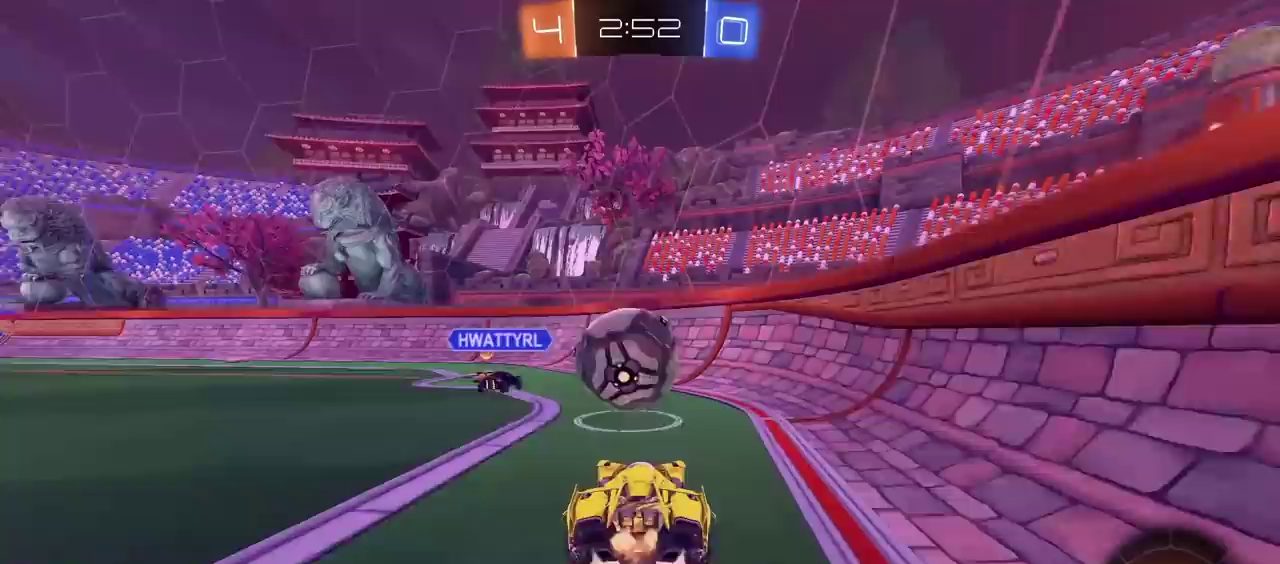
{"buttons": [], "left_stick": "down", "right_stick": "center", "events": [[100, "CROSS", "up"], [283, "left_stick", "left"], [317, "R2", "up"], [417, "left_stick", "center"], [467, "left_stick", "down"]]}
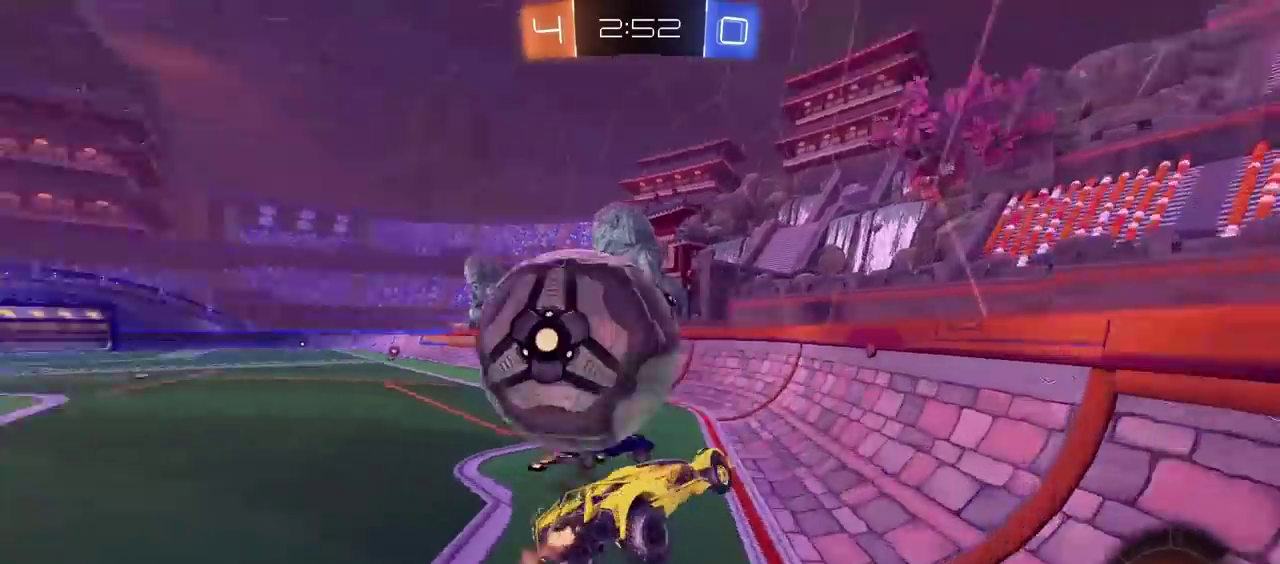
{"buttons": ["L2"], "left_stick": "left", "right_stick": "center", "events": [[67, "left_stick", "left"], [217, "L2", "down"]]}
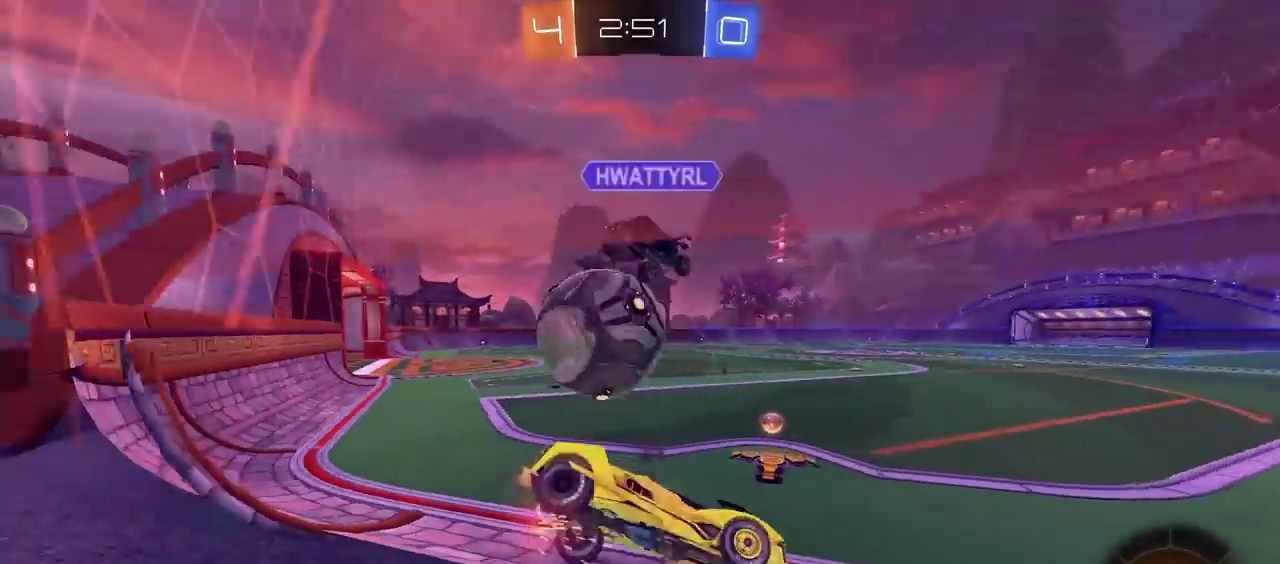
{"buttons": ["CIRCLE", "R2"], "left_stick": "left", "right_stick": "center", "events": [[100, "left_stick", "up-left"], [167, "left_stick", "up-right"], [417, "R2", "down"], [450, "CIRCLE", "down"], [467, "L2", "up"], [500, "left_stick", "left"]]}
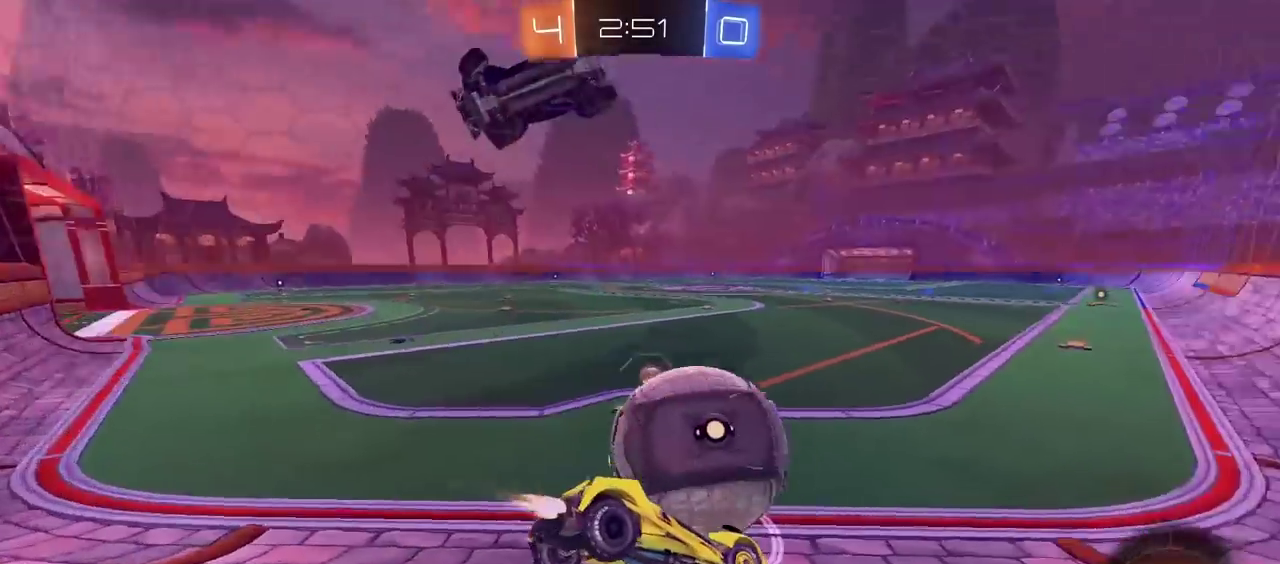
{"buttons": [], "left_stick": "down-left", "right_stick": "center"}
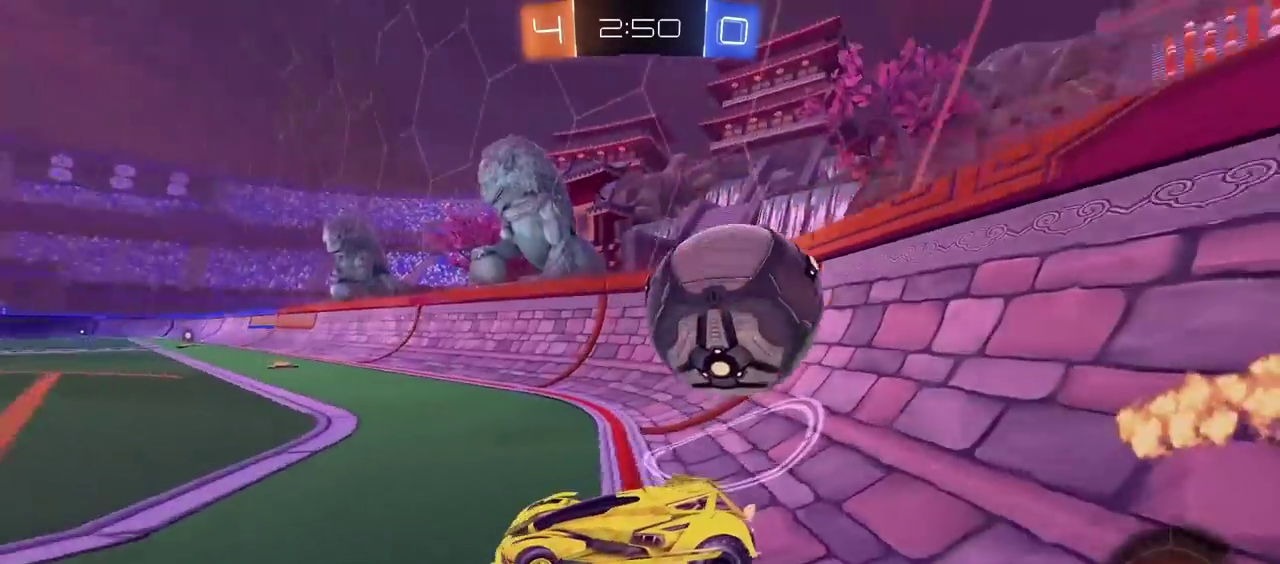
{"buttons": ["CIRCLE", "R2"], "left_stick": "left", "right_stick": "center"}
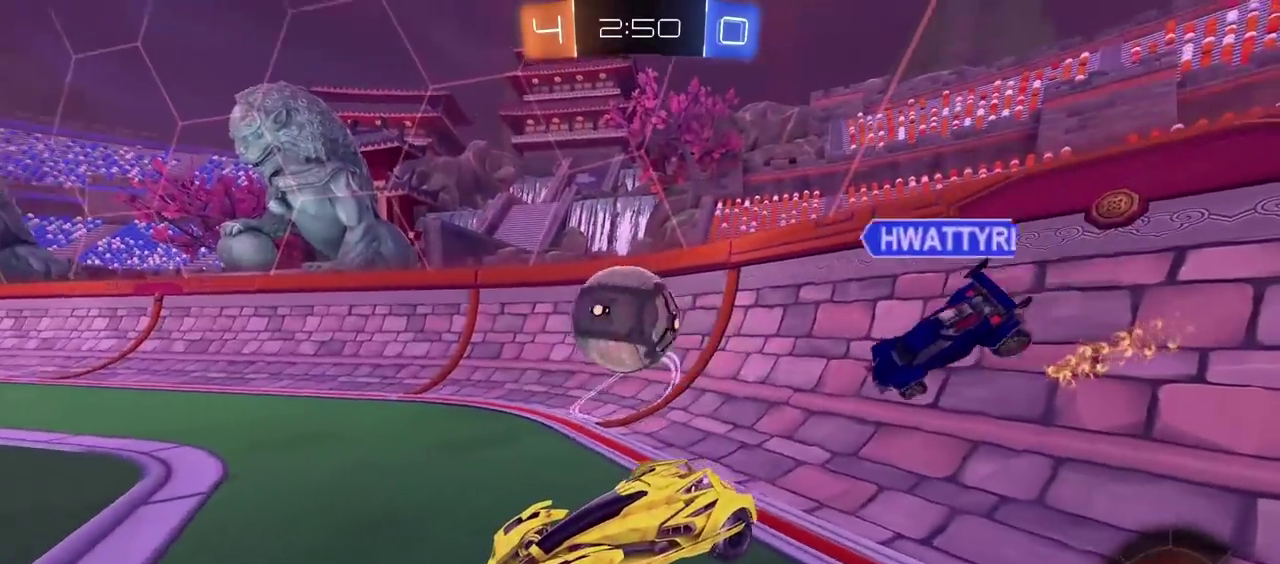
{"buttons": ["CIRCLE", "R2"], "left_stick": "right", "right_stick": "center", "events": [[200, "left_stick", "down-left"], [283, "CIRCLE", "up"], [283, "left_stick", "right"], [417, "CIRCLE", "down"]]}
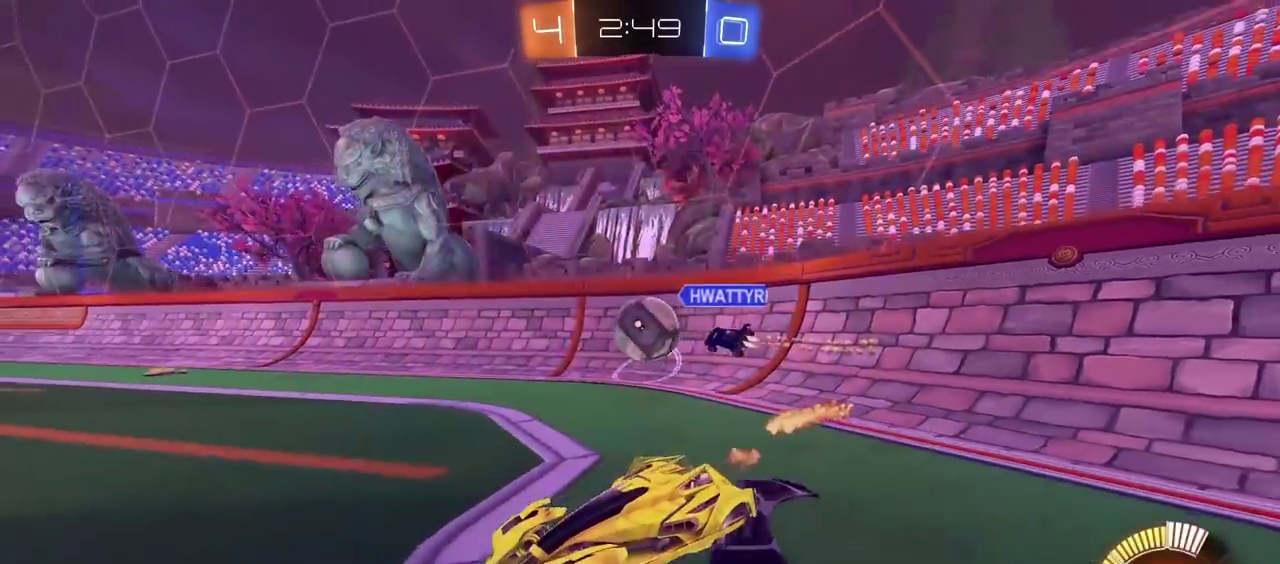
{"buttons": ["CIRCLE", "R2"], "left_stick": "center", "right_stick": "center", "events": [[400, "left_stick", "center"]]}